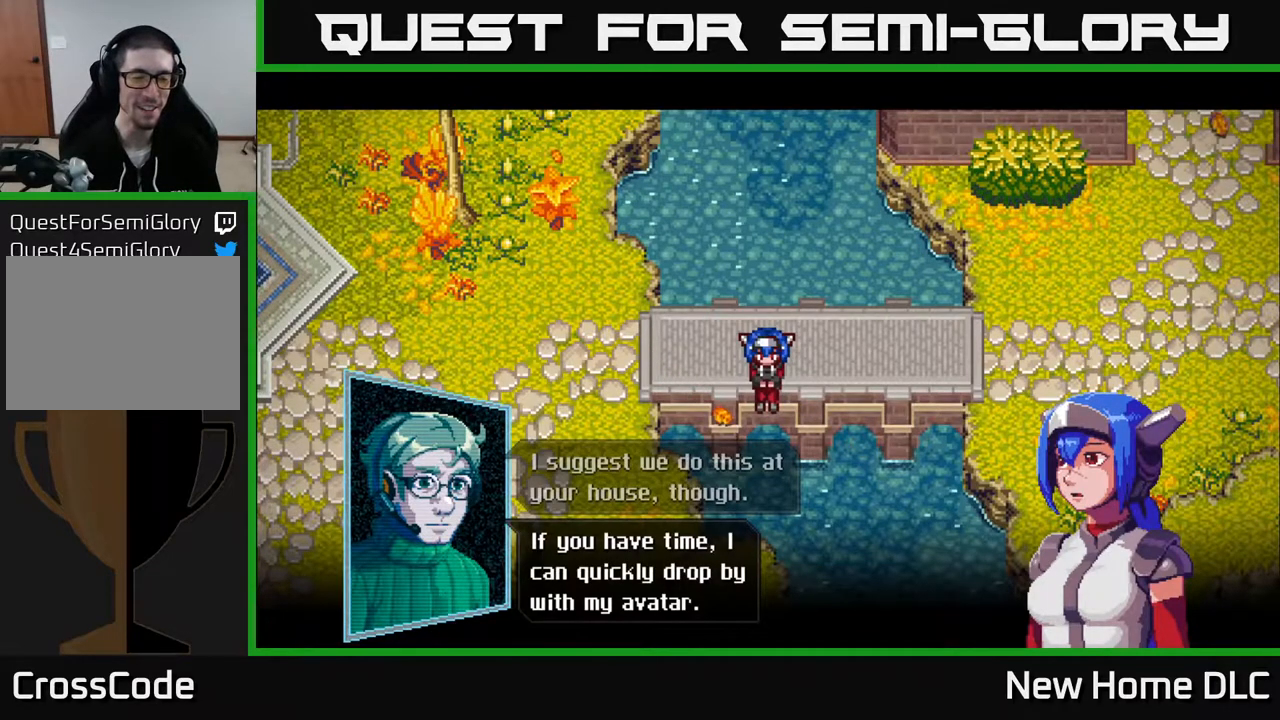
Gameplay with a controller (Xbox layout); each line is a JSON object with the inputs held at the frame after it. "events" lists button and stick changes between this image and that frame as [ms after this image, input, new state], when the widget could be followed in between.
{"buttons": [], "left_stick": "center", "right_stick": "center", "events": [[250, "A", "down"], [333, "A", "up"]]}
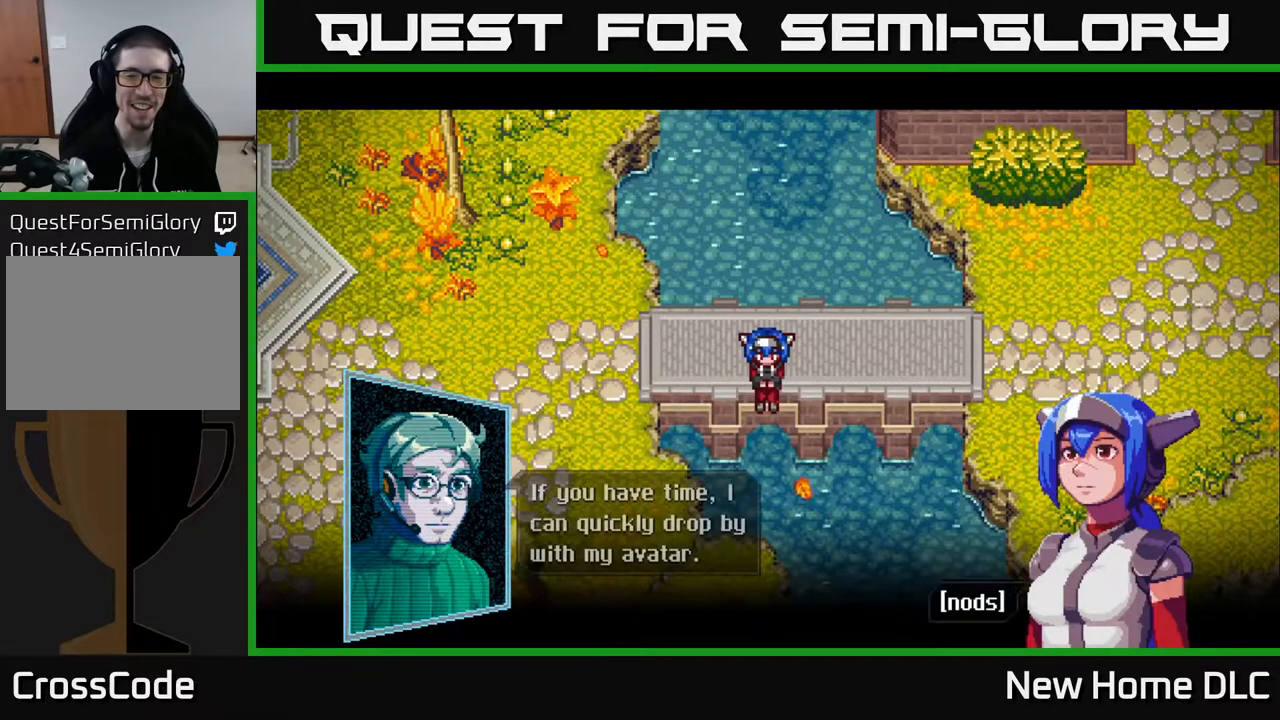
{"buttons": [], "left_stick": "center", "right_stick": "center", "events": []}
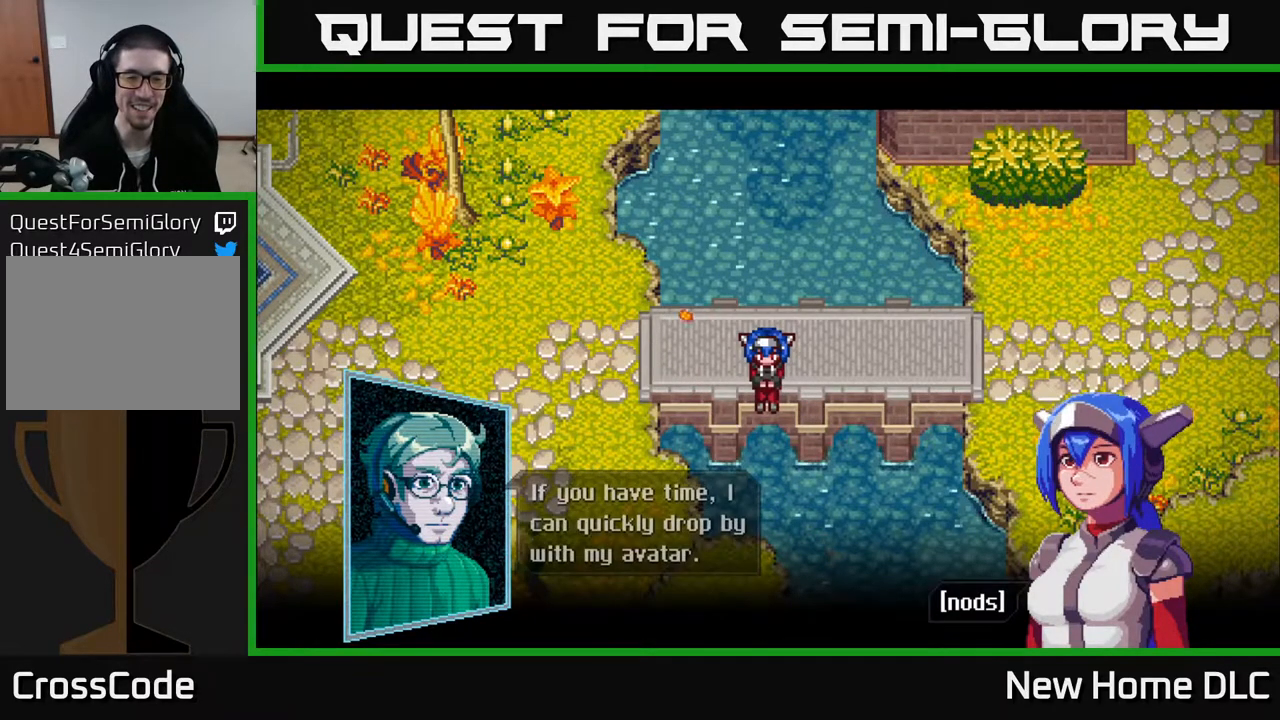
{"buttons": [], "left_stick": "center", "right_stick": "center", "events": [[100, "A", "down"], [183, "A", "up"]]}
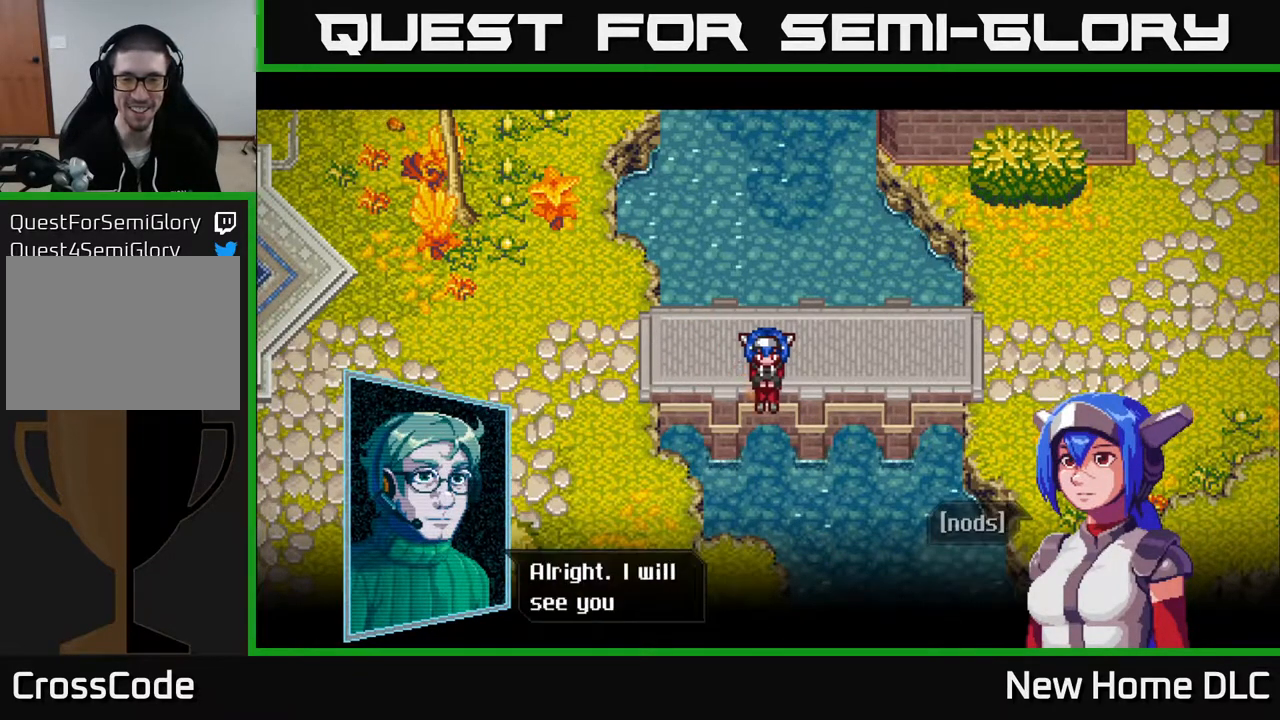
{"buttons": [], "left_stick": "center", "right_stick": "center", "events": []}
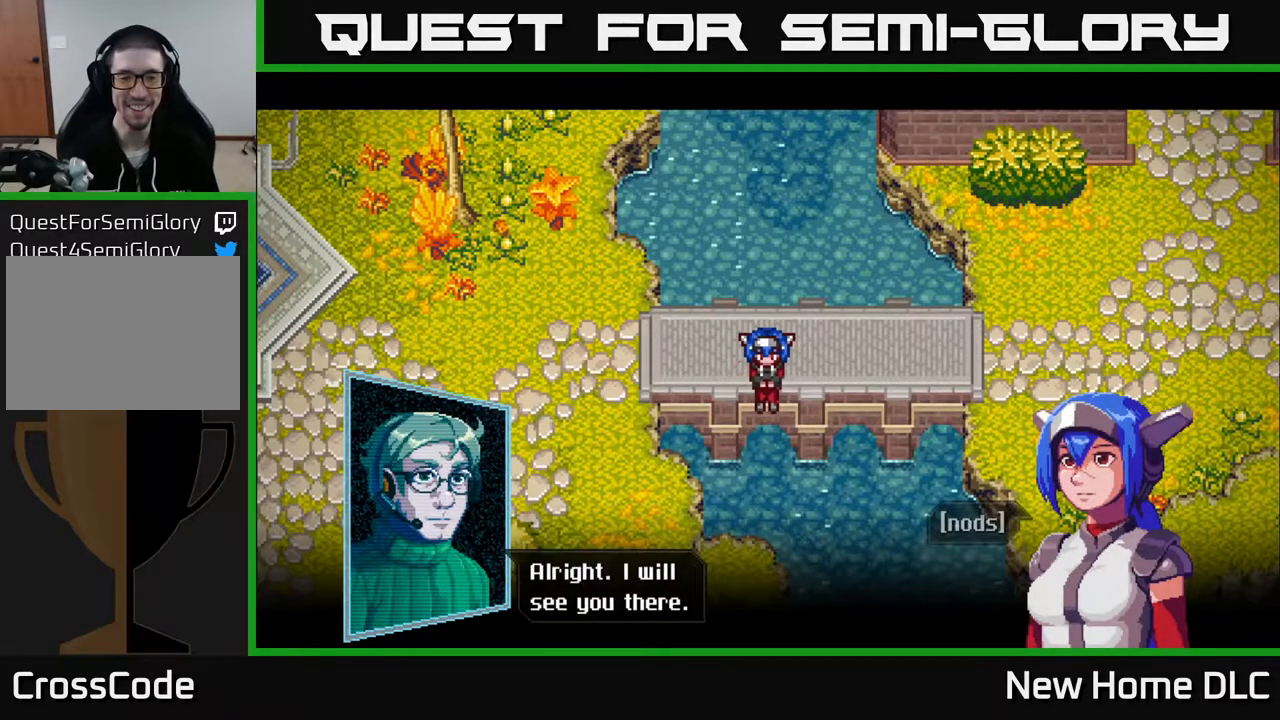
{"buttons": [], "left_stick": "center", "right_stick": "center", "events": [[67, "A", "down"], [150, "A", "up"]]}
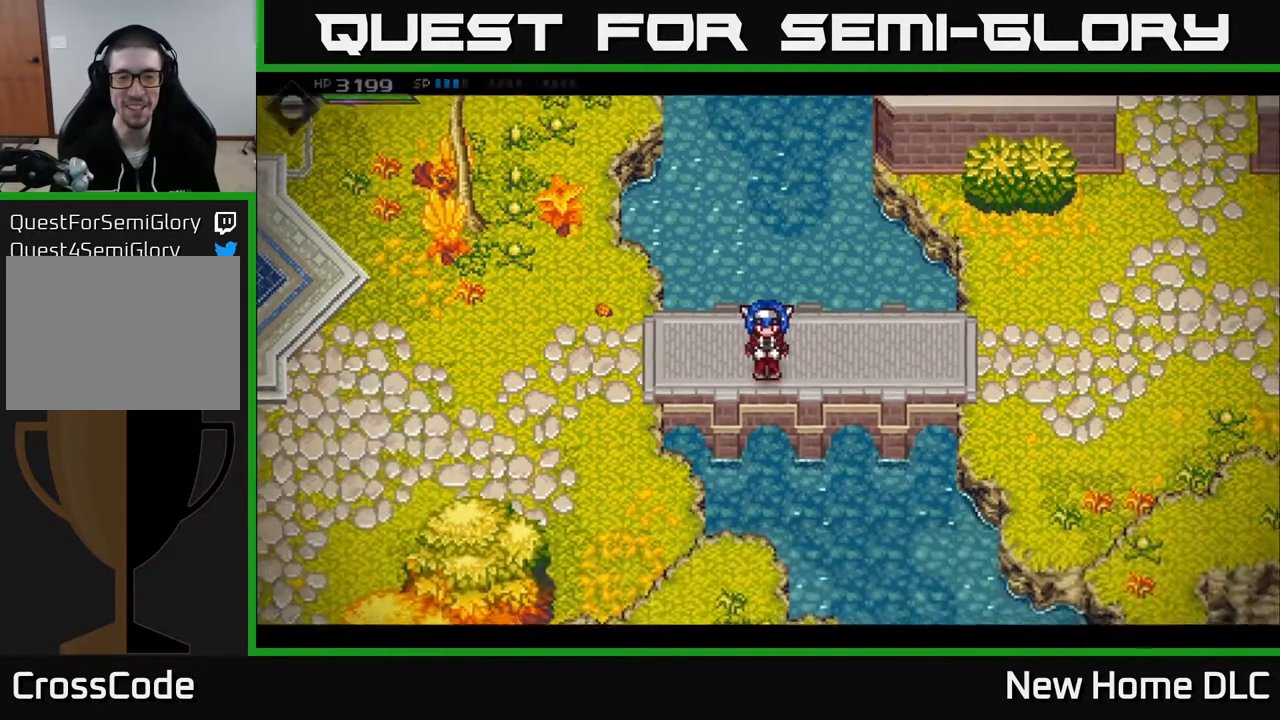
{"buttons": [], "left_stick": "right", "right_stick": "center", "events": [[50, "left_stick", "right"]]}
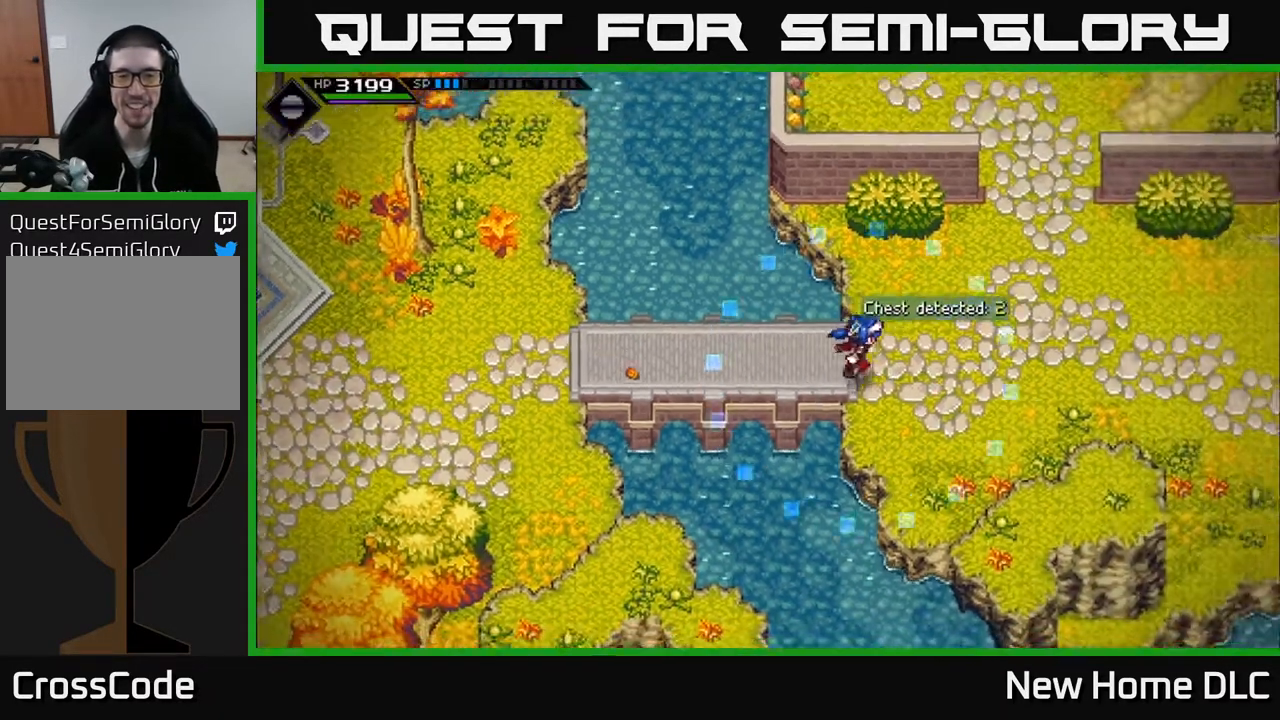
{"buttons": [], "left_stick": "right", "right_stick": "center", "events": []}